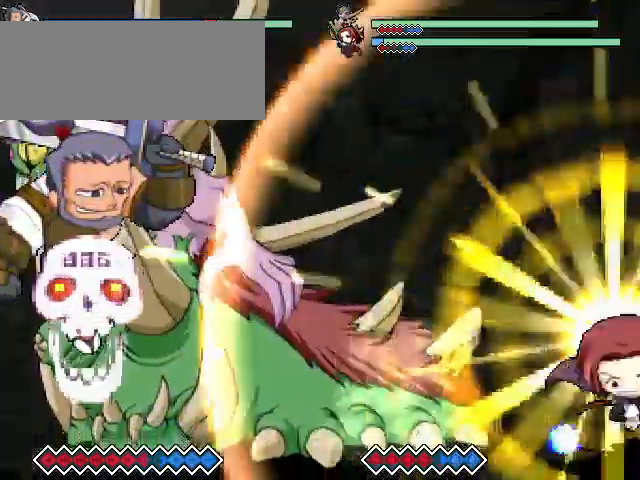
Gameplay with keyboard; each line is a JSON object with the keys held at the frame after it. "events" lists presses ("down") and releases ("up") of "c", "down", "left", "right", "up", "x" and "z" between this image and that frame as [ms after this image, input, new state], when the widget could be followed in between. No other keys are recorded. Mouse input is not recorded.
{"keys": ["c"], "events": [[167, "c", "up"], [300, "c", "down"]]}
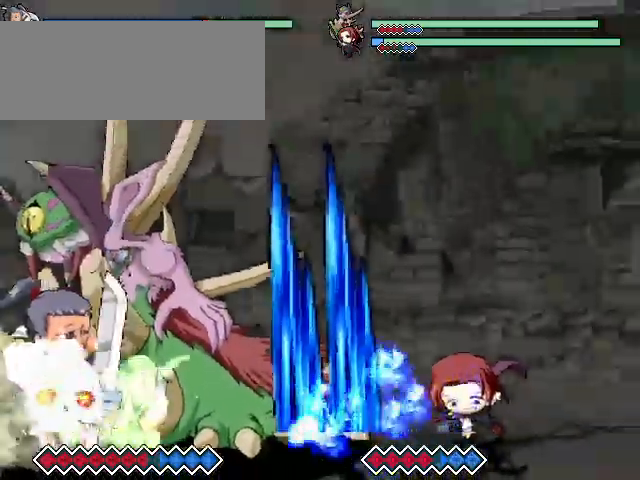
{"keys": ["c"], "events": [[167, "c", "up"], [200, "c", "down"]]}
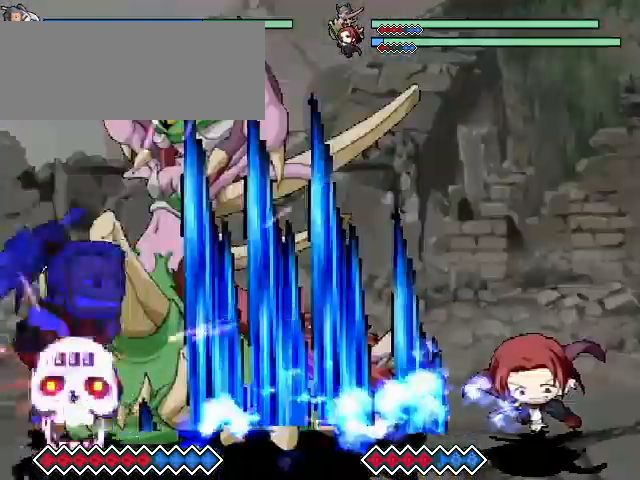
{"keys": ["c"], "events": []}
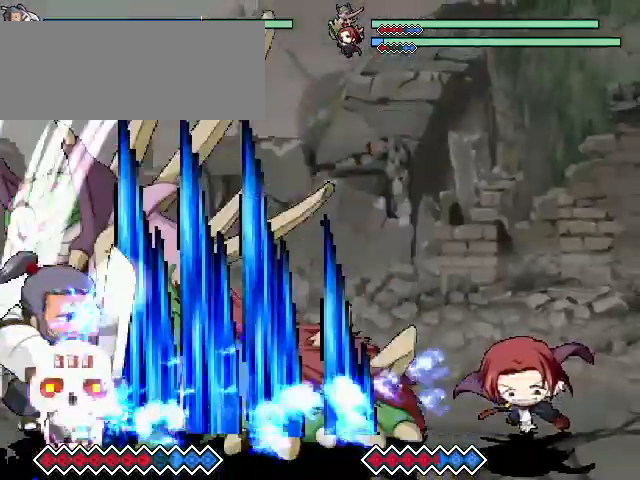
{"keys": ["c"], "events": []}
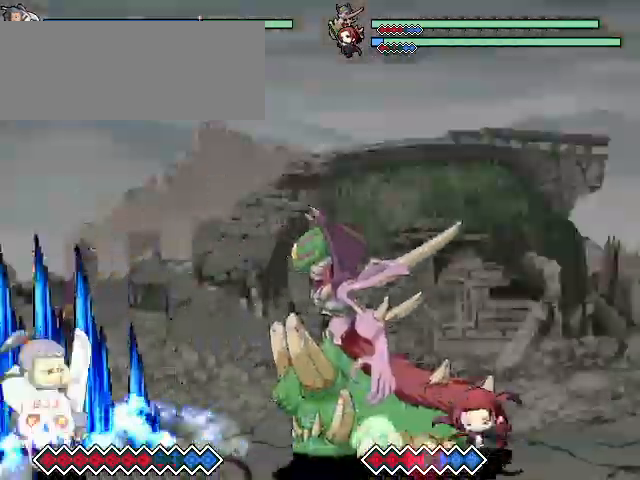
{"keys": ["c"], "events": []}
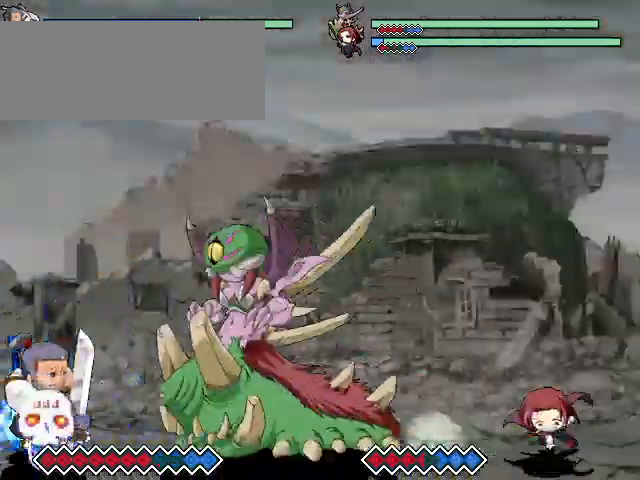
{"keys": ["c"], "events": []}
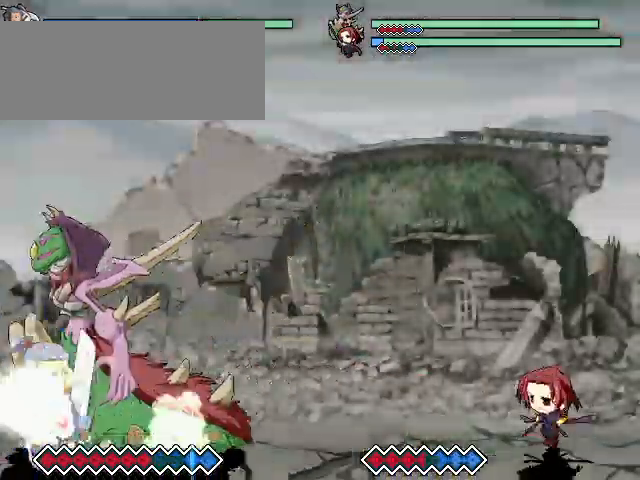
{"keys": [], "events": [[367, "c", "up"], [433, "c", "down"], [500, "c", "up"]]}
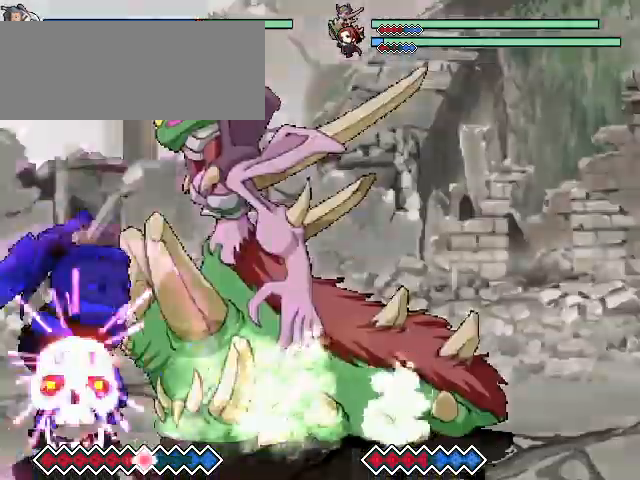
{"keys": ["c"], "events": [[100, "c", "down"], [167, "c", "up"], [233, "c", "down"], [333, "c", "up"], [400, "c", "down"]]}
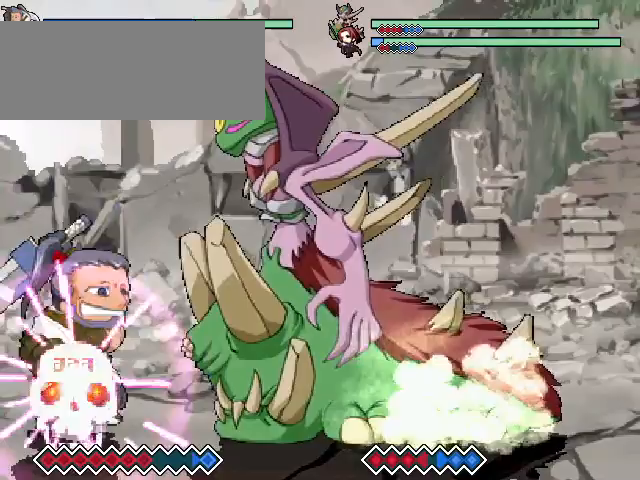
{"keys": ["c", "z"], "events": [[333, "c", "up"], [433, "z", "down"], [500, "c", "down"]]}
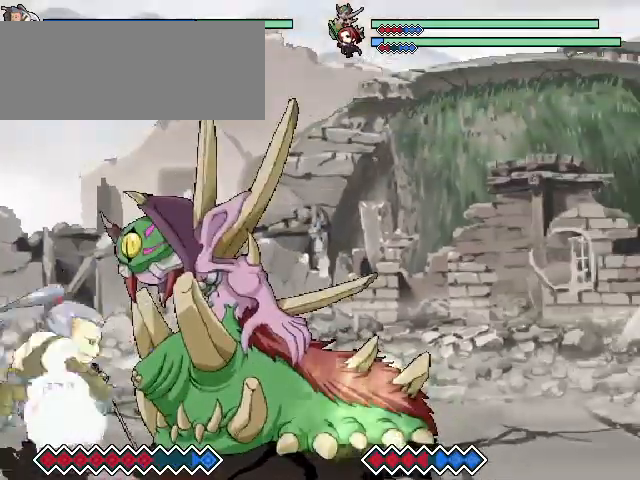
{"keys": ["c"], "events": [[33, "z", "up"]]}
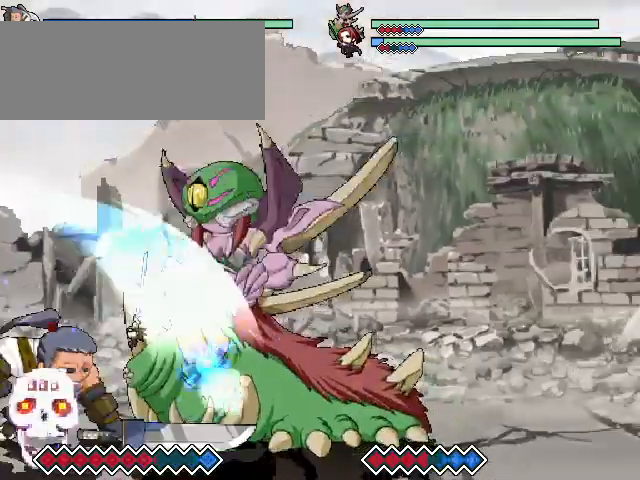
{"keys": ["c"], "events": [[67, "c", "up"], [133, "c", "down"], [267, "c", "up"], [367, "c", "down"]]}
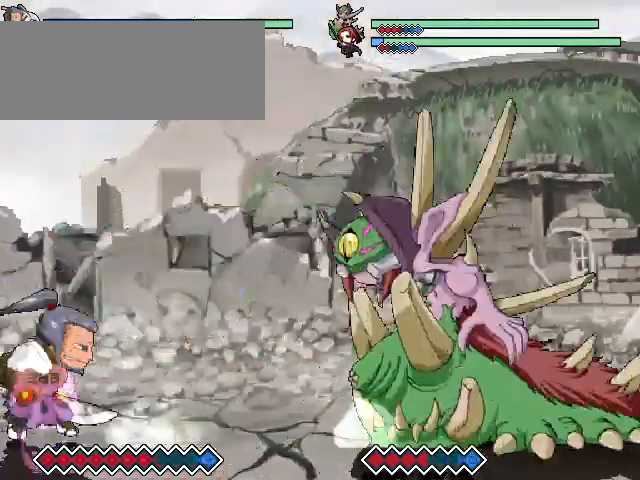
{"keys": ["c"], "events": [[100, "c", "up"], [267, "c", "down"], [400, "c", "up"], [500, "c", "down"]]}
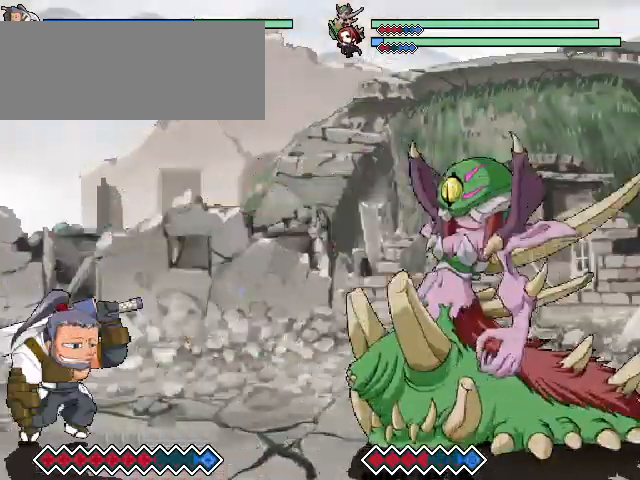
{"keys": ["z"], "events": [[233, "c", "up"], [500, "z", "down"]]}
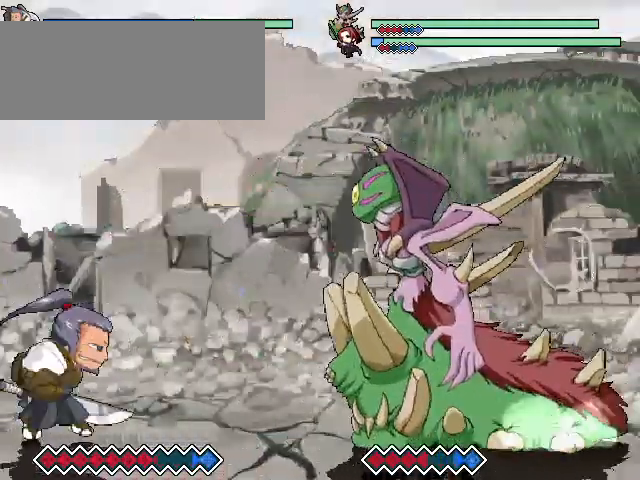
{"keys": [], "events": [[267, "z", "up"]]}
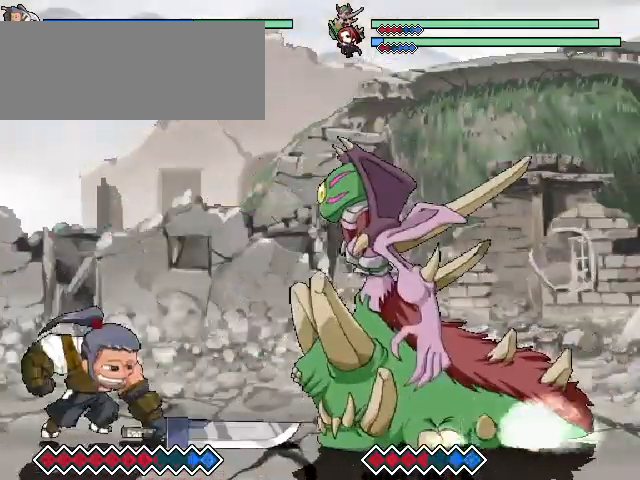
{"keys": [], "events": []}
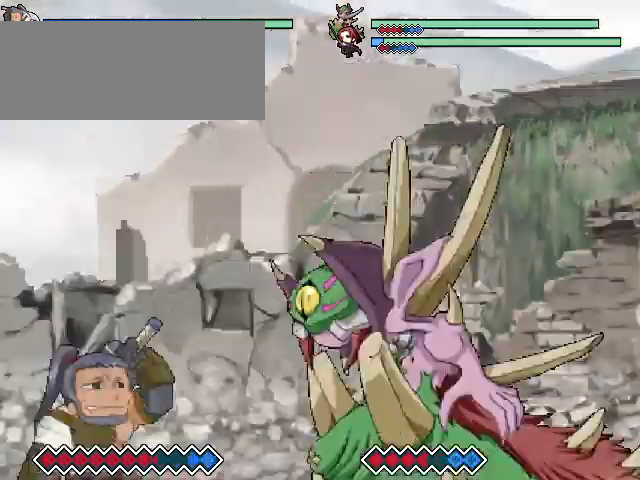
{"keys": [], "events": [[300, "z", "down"], [433, "z", "up"]]}
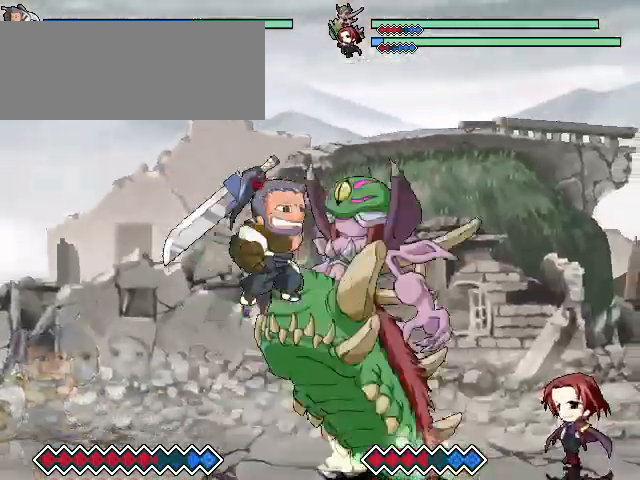
{"keys": [], "events": [[300, "x", "down"], [433, "x", "up"]]}
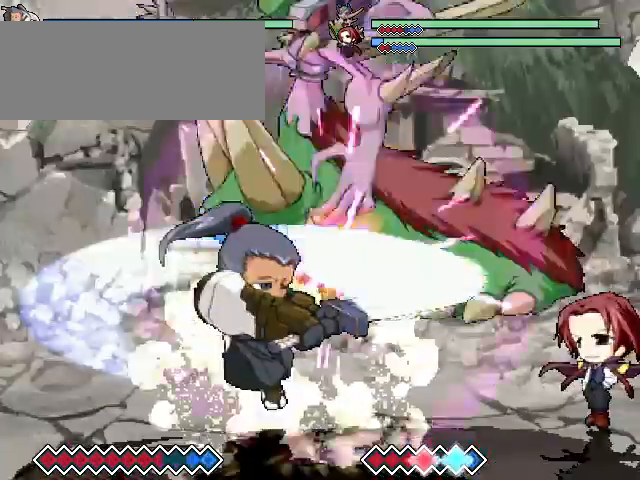
{"keys": ["z"], "events": [[500, "z", "down"]]}
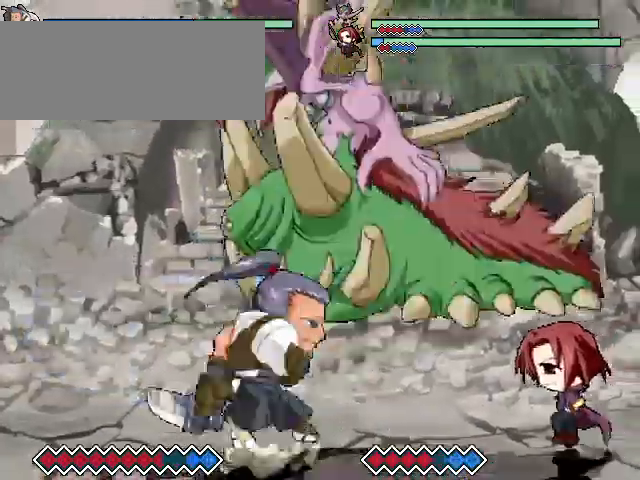
{"keys": [], "events": [[167, "z", "up"]]}
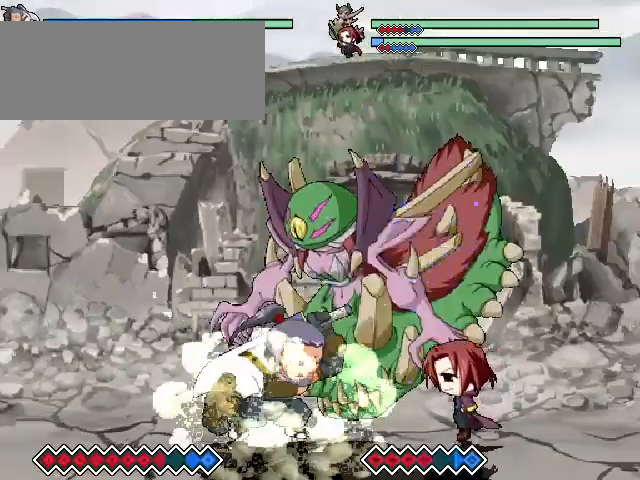
{"keys": [], "events": []}
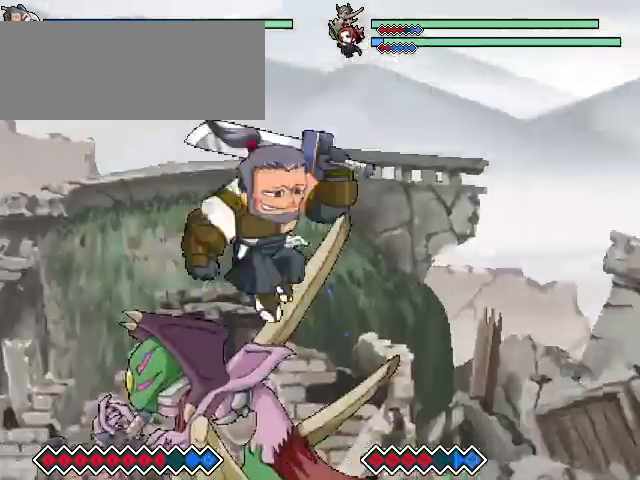
{"keys": ["x"], "events": [[467, "x", "down"]]}
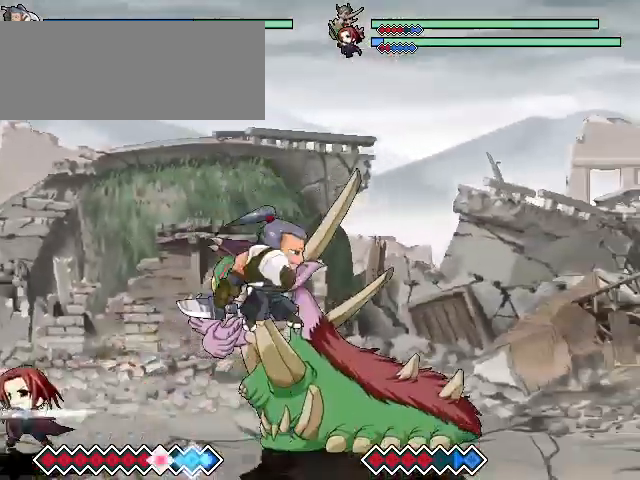
{"keys": [], "events": [[100, "x", "up"]]}
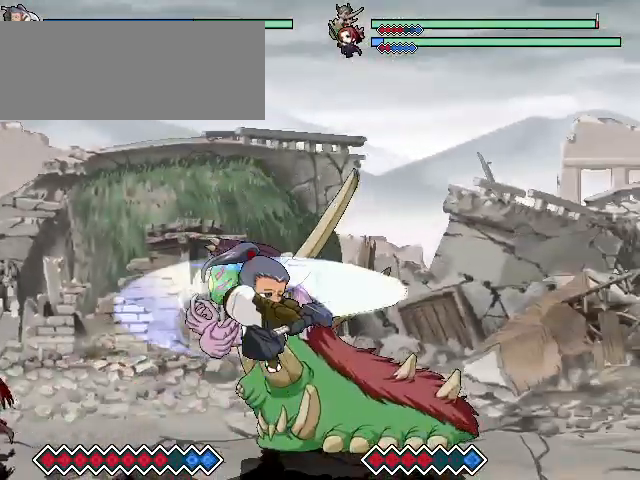
{"keys": ["z"], "events": [[300, "z", "down"], [367, "z", "up"], [467, "z", "down"]]}
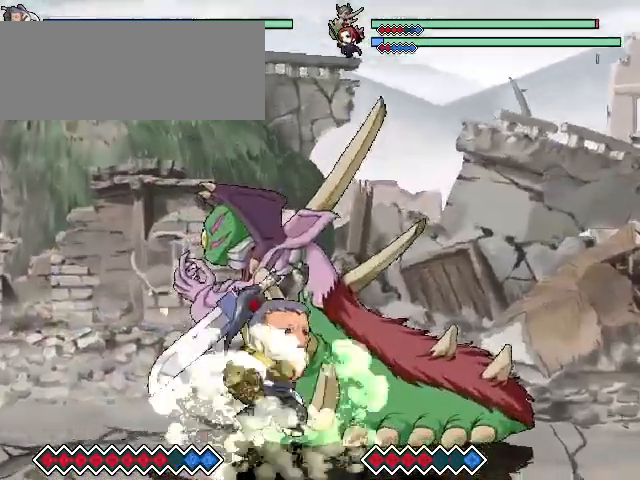
{"keys": [], "events": [[100, "z", "up"], [267, "z", "down"], [500, "z", "up"]]}
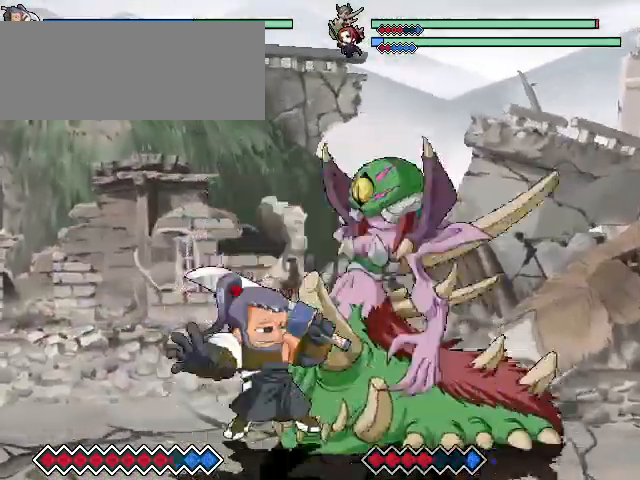
{"keys": ["z"], "events": [[467, "z", "down"]]}
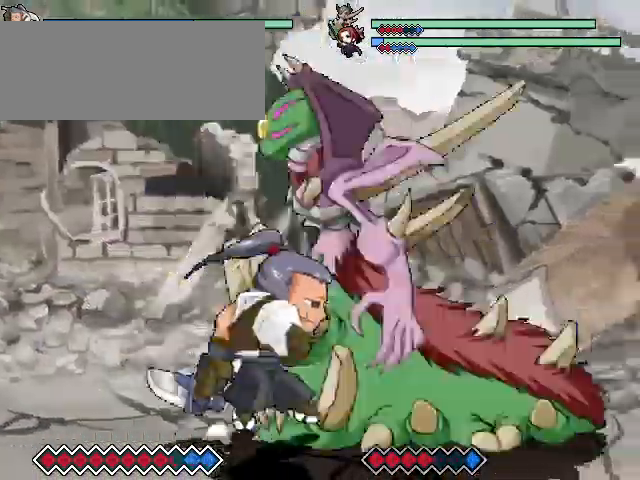
{"keys": [], "events": [[167, "z", "up"]]}
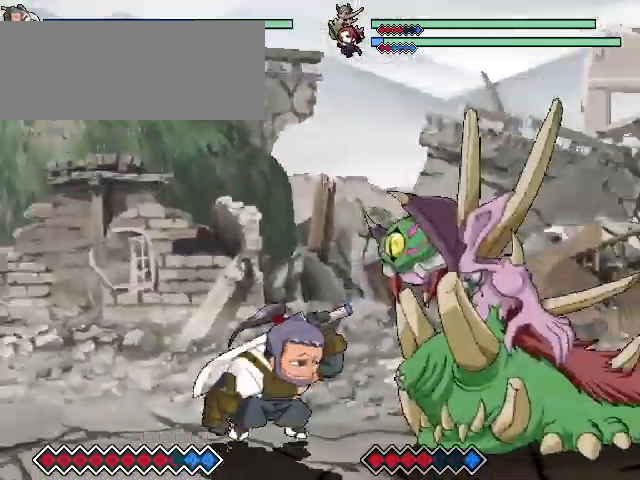
{"keys": [], "events": []}
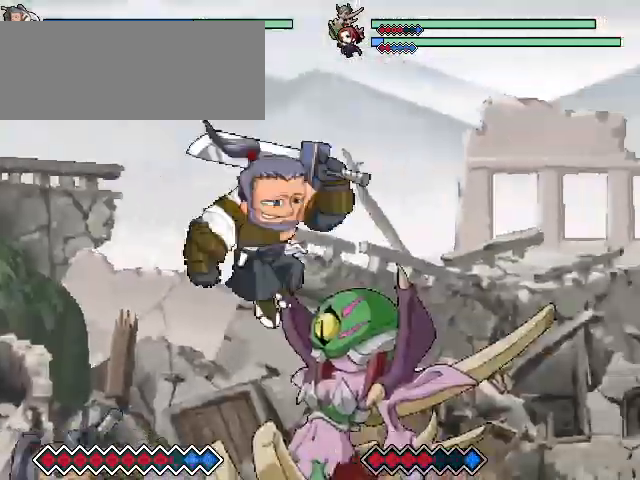
{"keys": [], "events": [[100, "z", "down"], [233, "z", "up"]]}
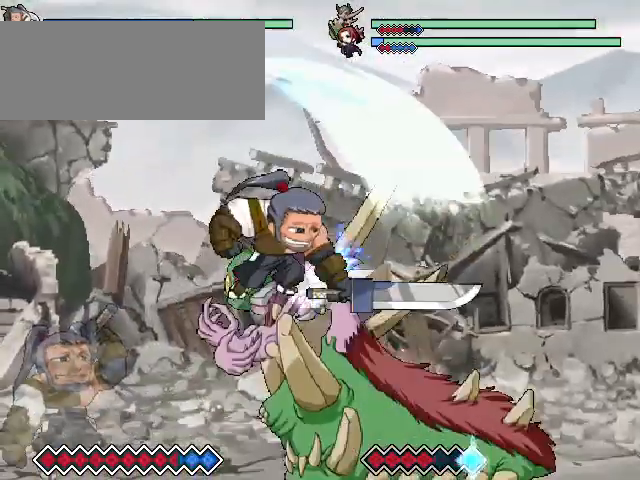
{"keys": [], "events": [[100, "x", "down"], [200, "x", "up"], [367, "x", "down"], [500, "x", "up"]]}
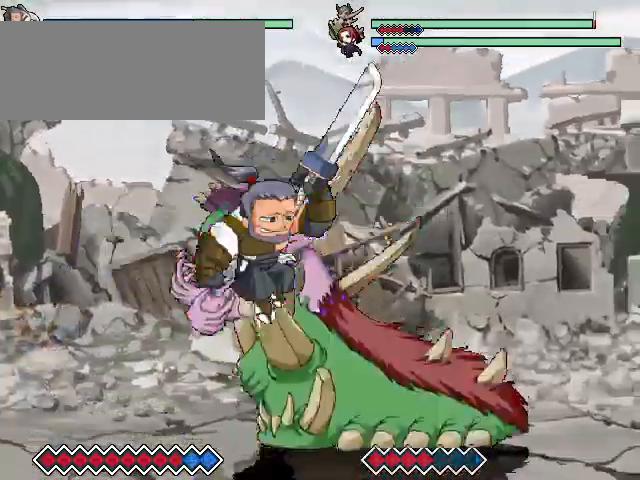
{"keys": [], "events": []}